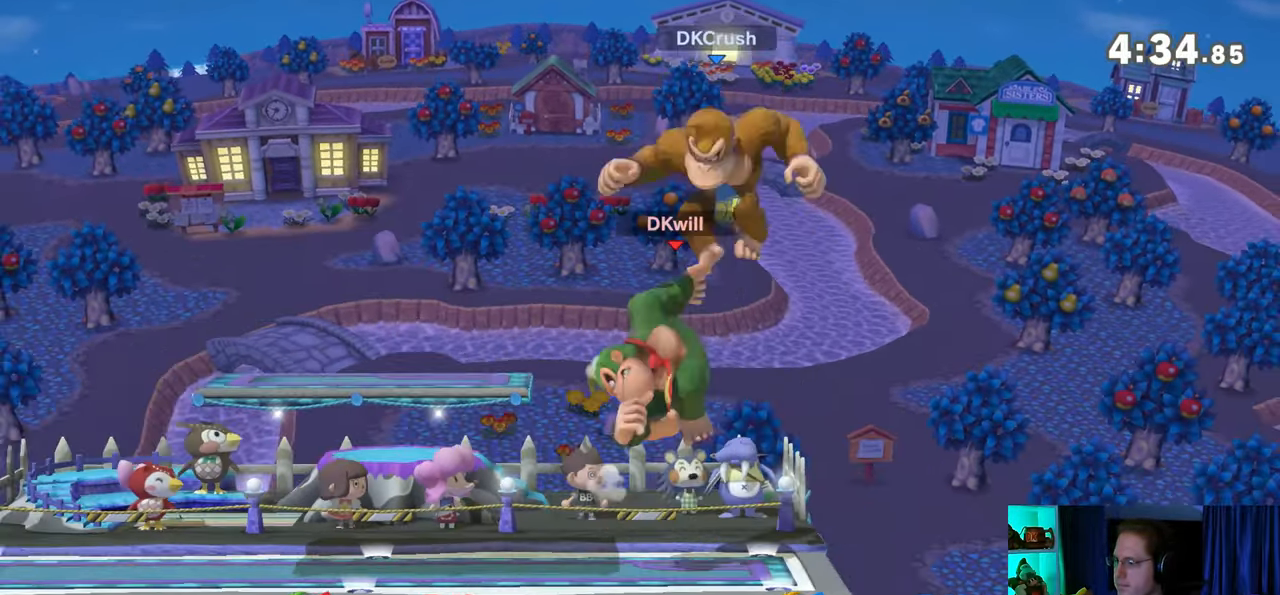
Gameplay with a controller (Nintendo layout); each line is a JSON object with the inputs held at the frame after it. "events" lists button and stick changes between this image and that frame as [ms after this image, input, new state], when the widget could be followed in between. Not read: L3 R3.
{"buttons": [], "left_stick": "down-left", "right_stick": "center", "events": [[417, "A", "up"], [417, "left_stick", "down-left"]]}
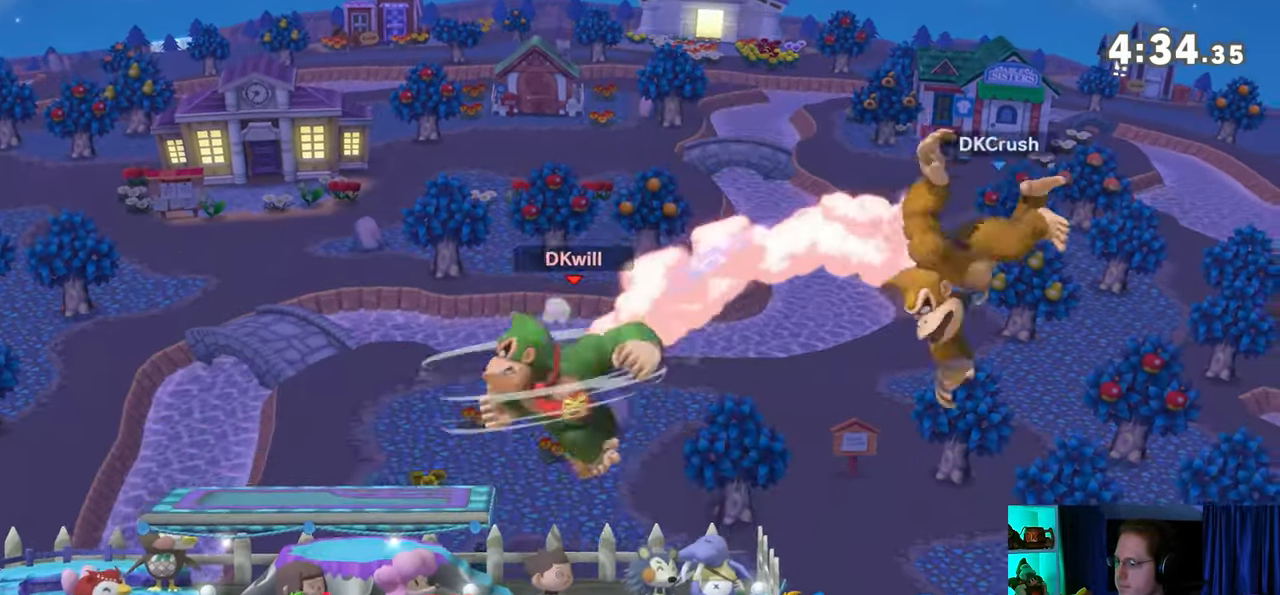
{"buttons": [], "left_stick": "right", "right_stick": "center", "events": [[167, "left_stick", "right"]]}
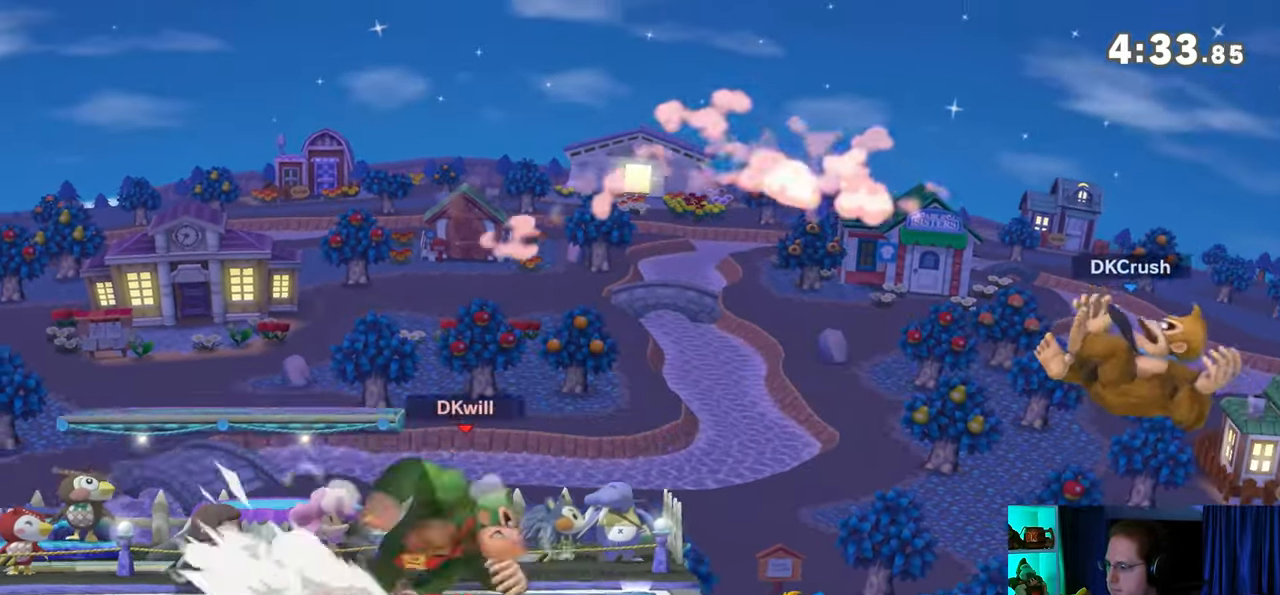
{"buttons": ["A"], "left_stick": "down", "right_stick": "center", "events": [[67, "left_stick", "down"], [467, "A", "down"]]}
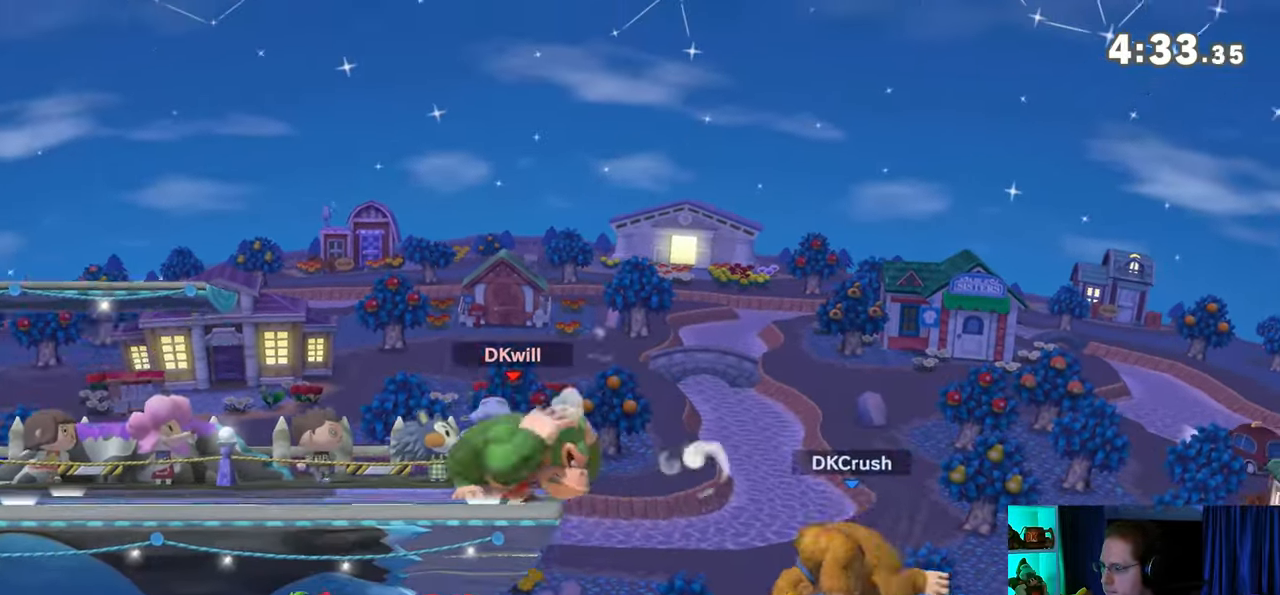
{"buttons": [], "left_stick": "left", "right_stick": "center", "events": [[133, "A", "up"], [383, "left_stick", "center"], [417, "Y", "down"], [450, "Y", "up"], [450, "left_stick", "left"]]}
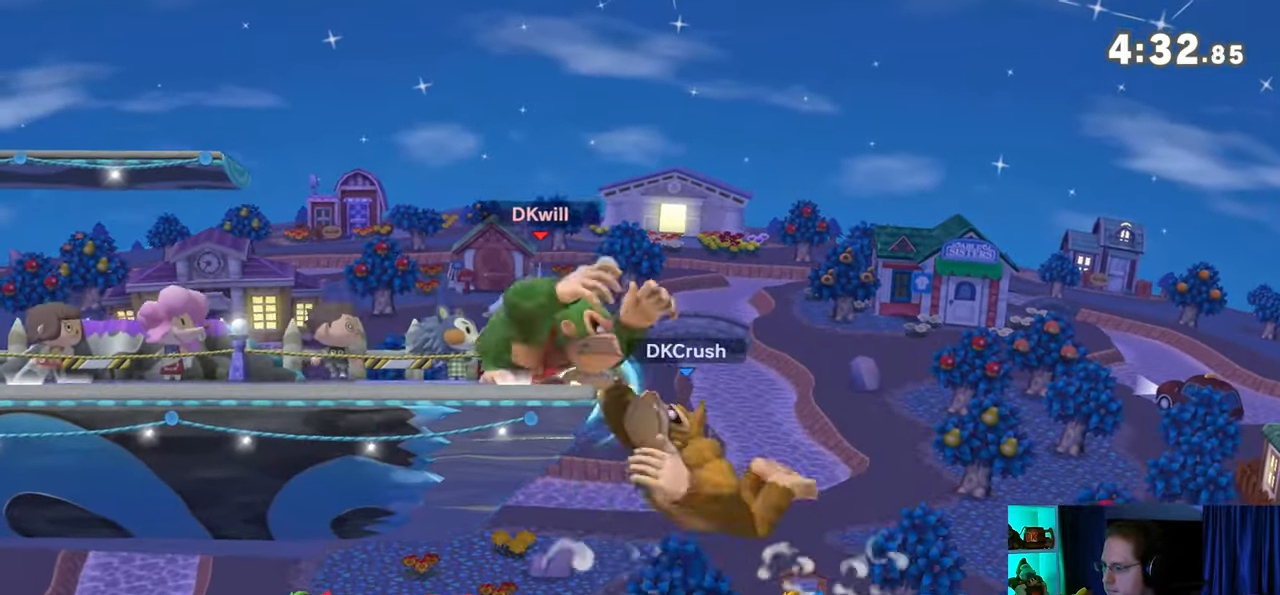
{"buttons": [], "left_stick": "center", "right_stick": "center", "events": [[283, "left_stick", "down"], [500, "left_stick", "center"]]}
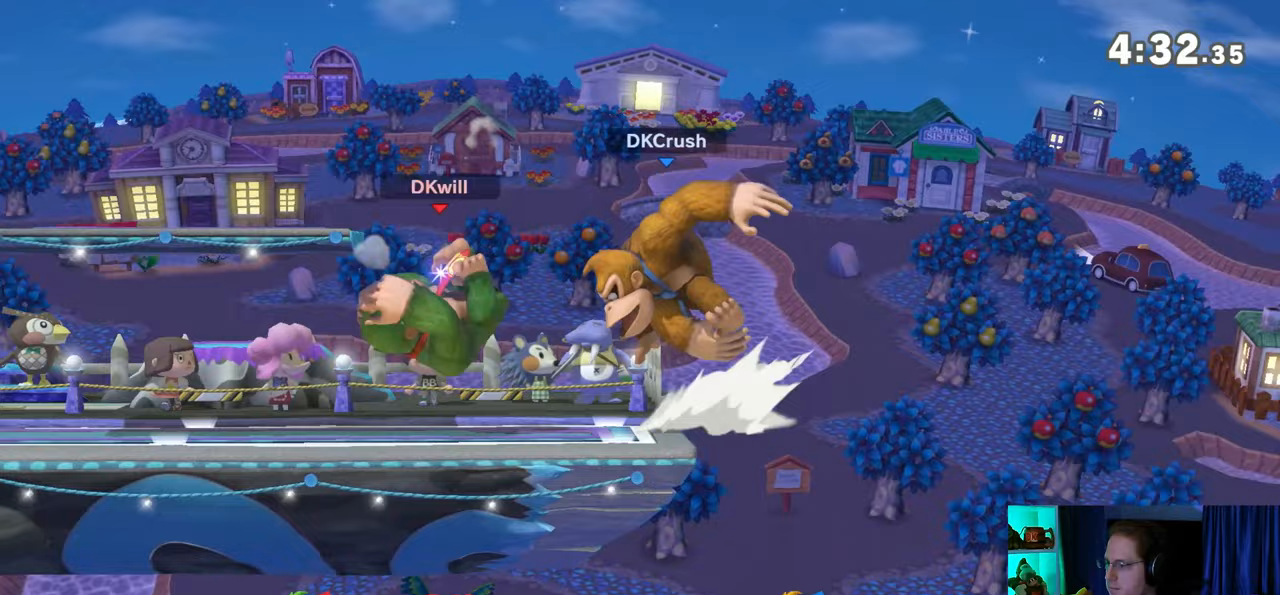
{"buttons": [], "left_stick": "center", "right_stick": "center", "events": [[200, "Y", "down"], [283, "A", "down"], [317, "Y", "up"], [350, "A", "up"]]}
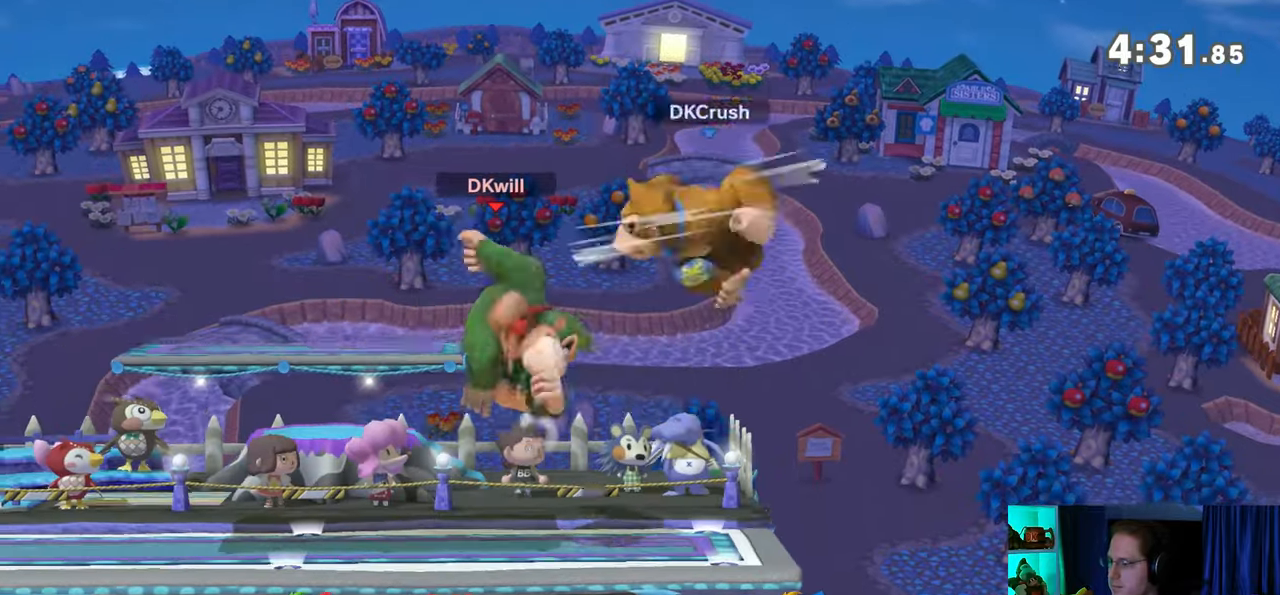
{"buttons": [], "left_stick": "right", "right_stick": "center", "events": [[33, "left_stick", "up-left"], [167, "left_stick", "up-right"], [500, "left_stick", "right"]]}
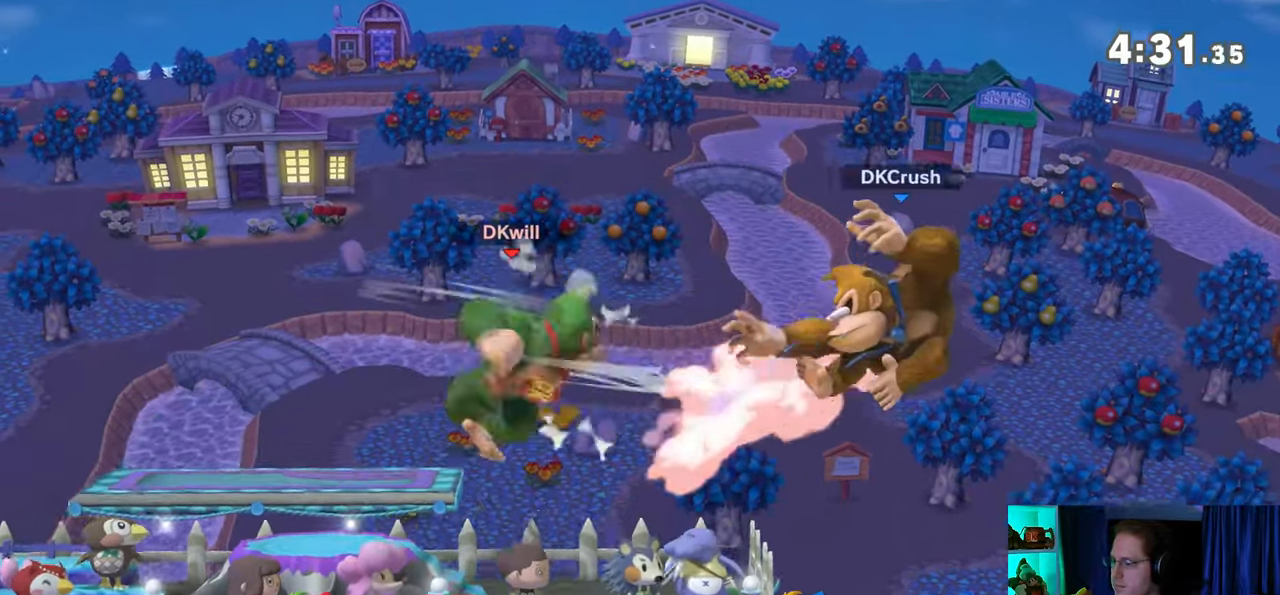
{"buttons": [], "left_stick": "down", "right_stick": "center", "events": [[233, "left_stick", "up-right"], [450, "left_stick", "down"]]}
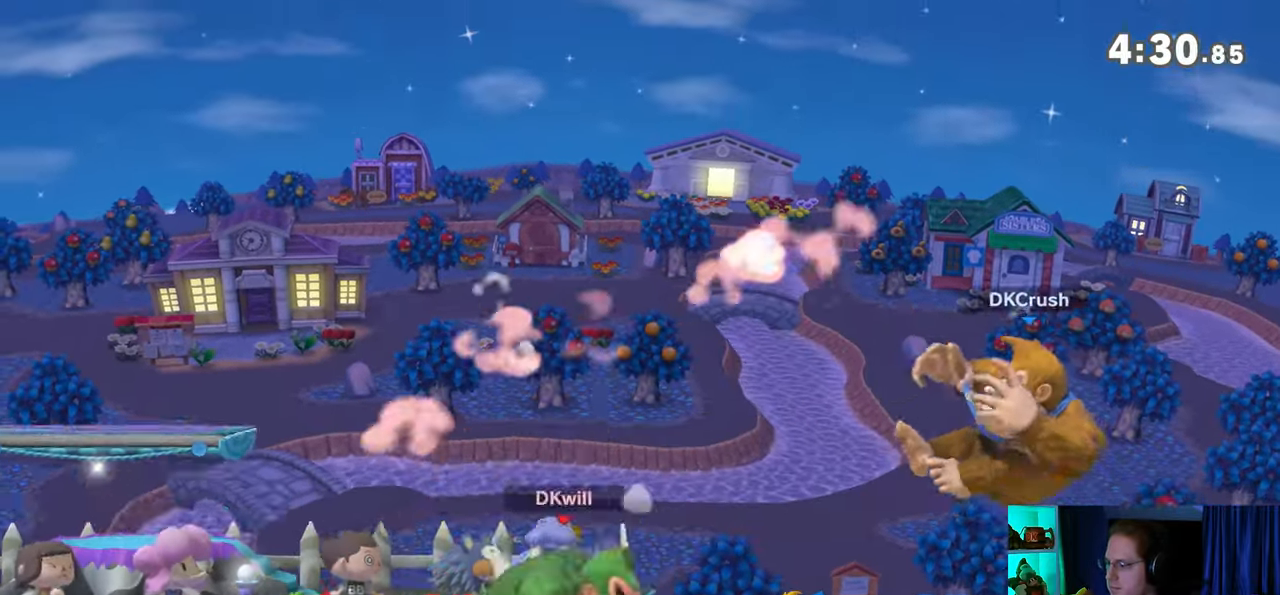
{"buttons": [], "left_stick": "down", "right_stick": "center", "events": [[100, "A", "down"], [133, "A", "up"], [200, "A", "down"], [417, "A", "up"]]}
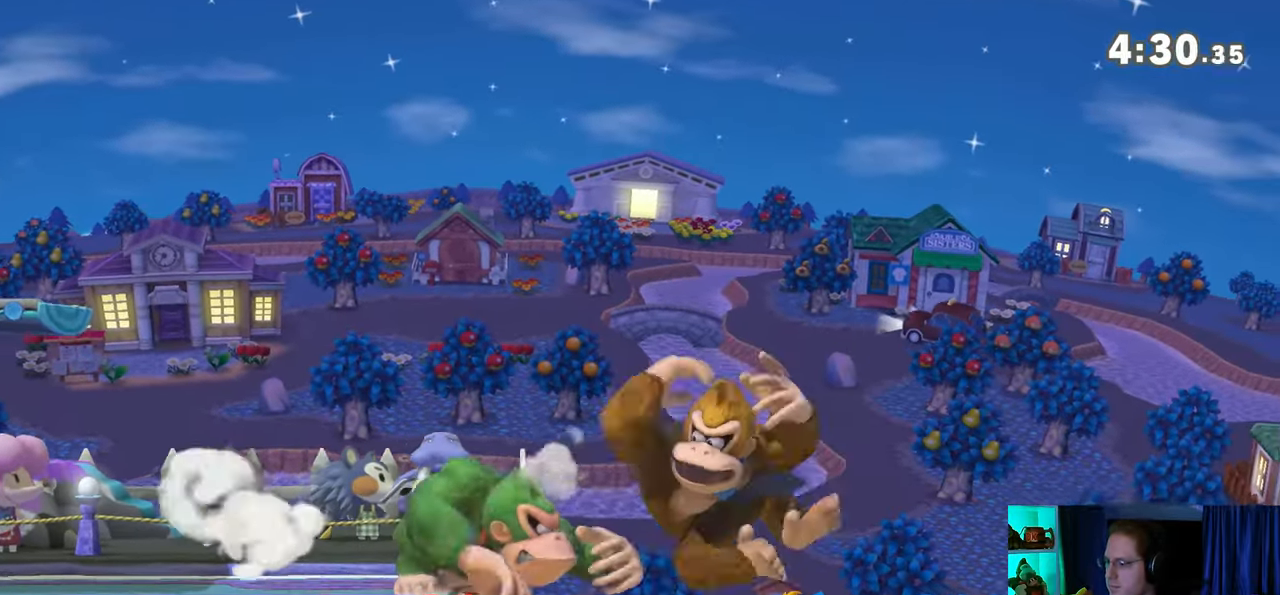
{"buttons": [], "left_stick": "down", "right_stick": "center", "events": [[167, "A", "down"], [200, "A", "up"]]}
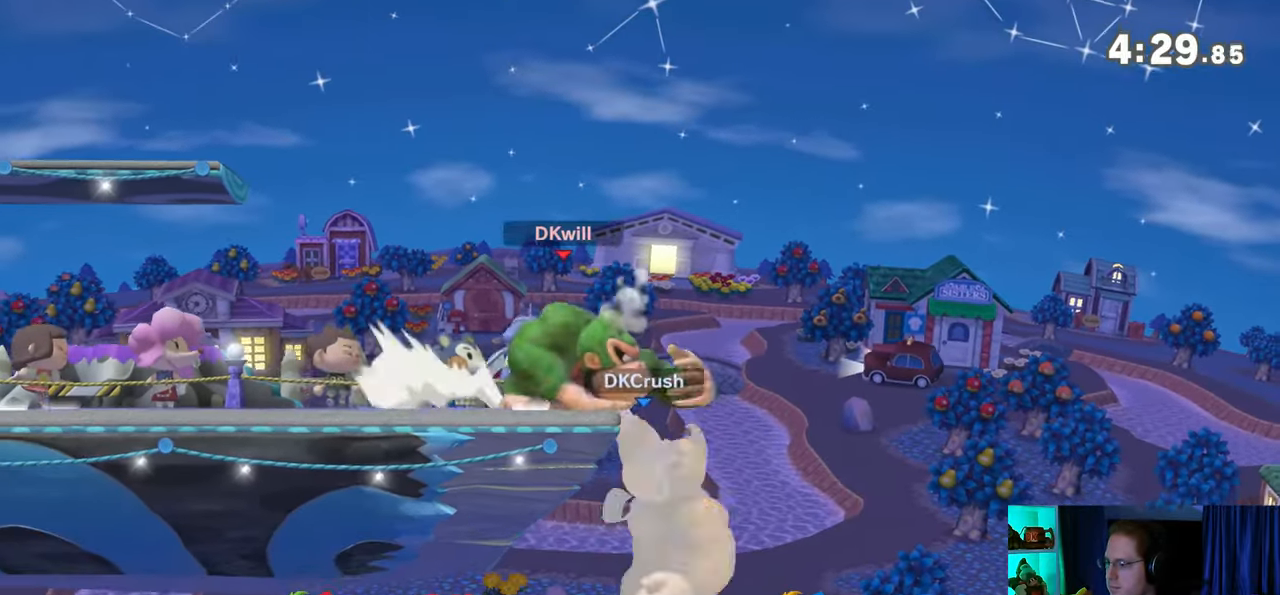
{"buttons": [], "left_stick": "center", "right_stick": "center", "events": [[67, "left_stick", "center"], [133, "Y", "down"], [167, "Y", "up"], [233, "left_stick", "left"], [417, "left_stick", "center"], [433, "A", "down"], [500, "A", "up"]]}
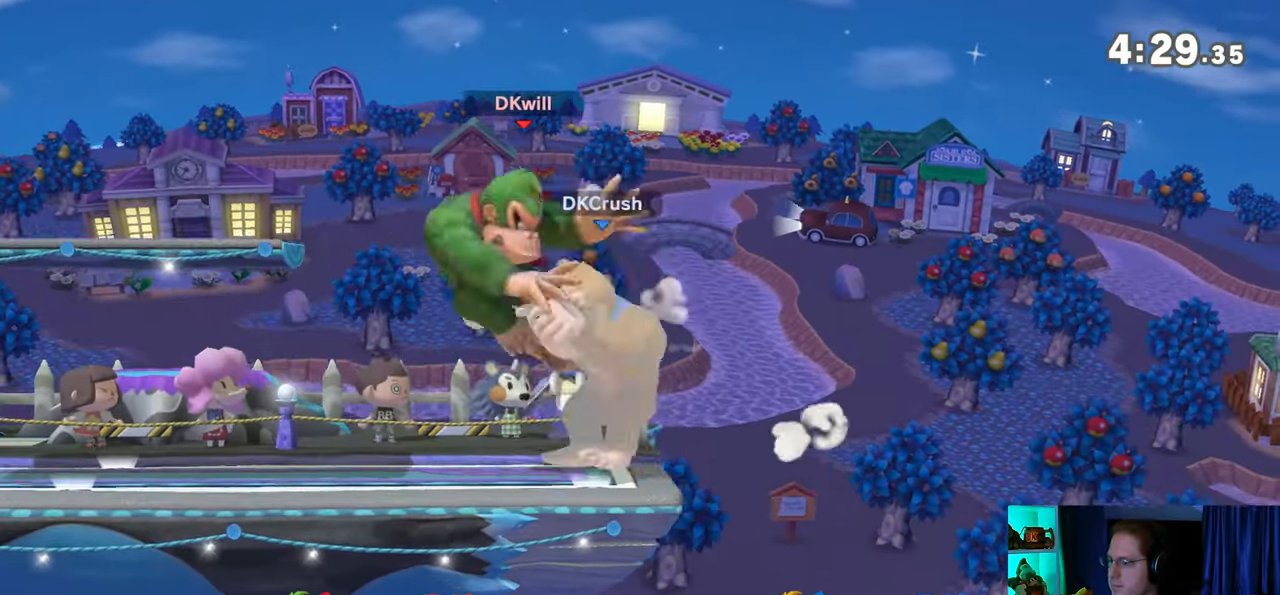
{"buttons": ["B"], "left_stick": "down", "right_stick": "center", "events": [[67, "left_stick", "left"], [217, "left_stick", "down"], [483, "B", "down"]]}
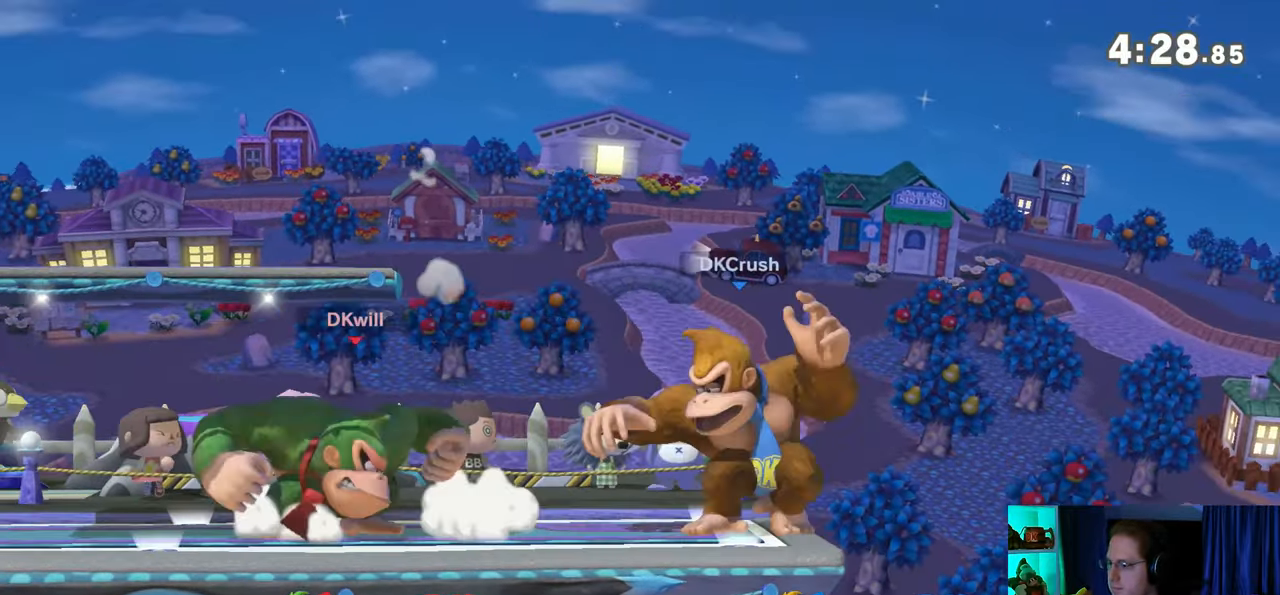
{"buttons": [], "left_stick": "down", "right_stick": "center", "events": [[67, "B", "up"]]}
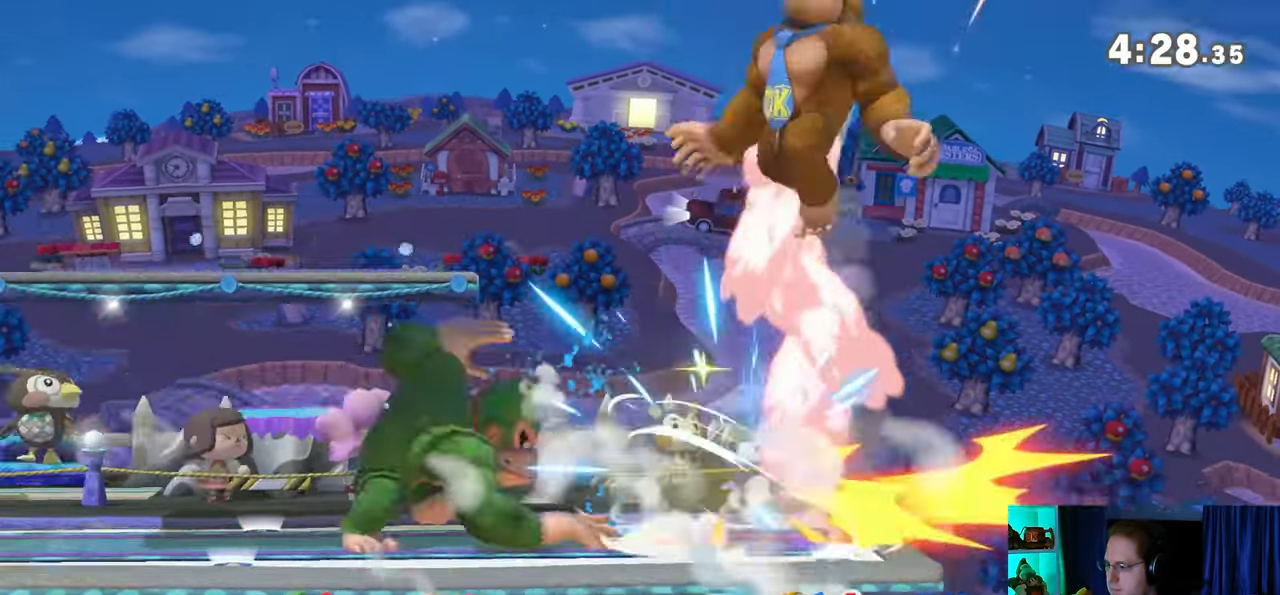
{"buttons": ["Y"], "left_stick": "right", "right_stick": "center", "events": [[200, "left_stick", "center"], [383, "left_stick", "right"], [450, "Y", "down"]]}
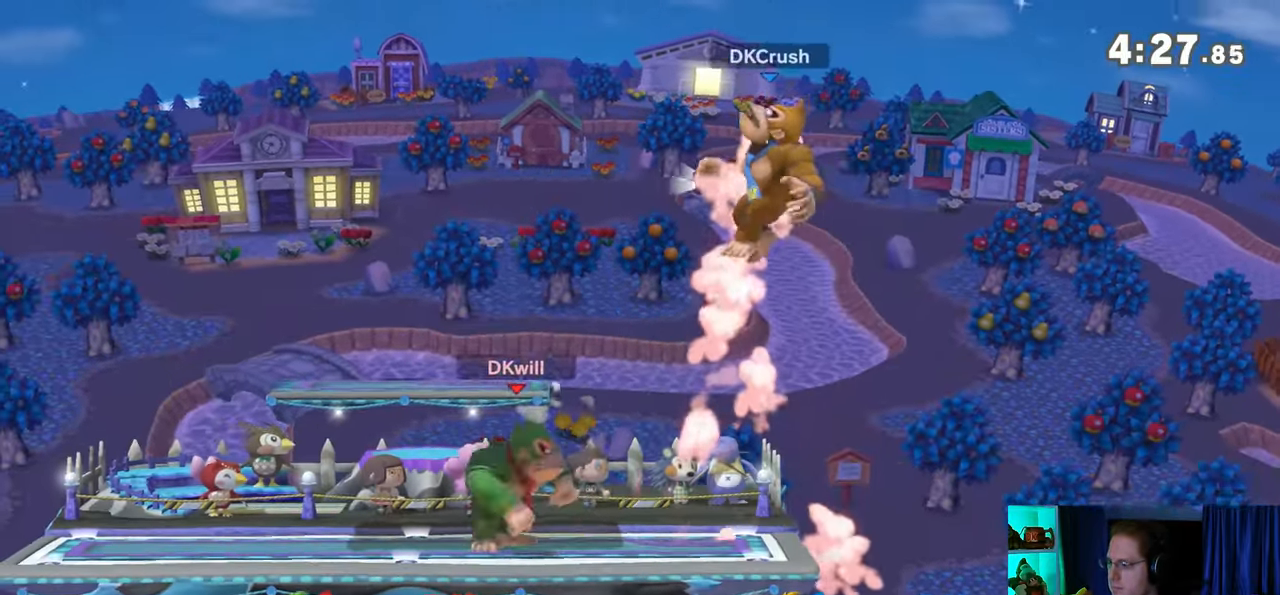
{"buttons": ["Y"], "left_stick": "right", "right_stick": "center", "events": [[67, "left_stick", "center"], [100, "Y", "up"], [250, "left_stick", "left"], [283, "L1", "down"], [350, "L1", "up"], [467, "Y", "down"], [467, "left_stick", "right"]]}
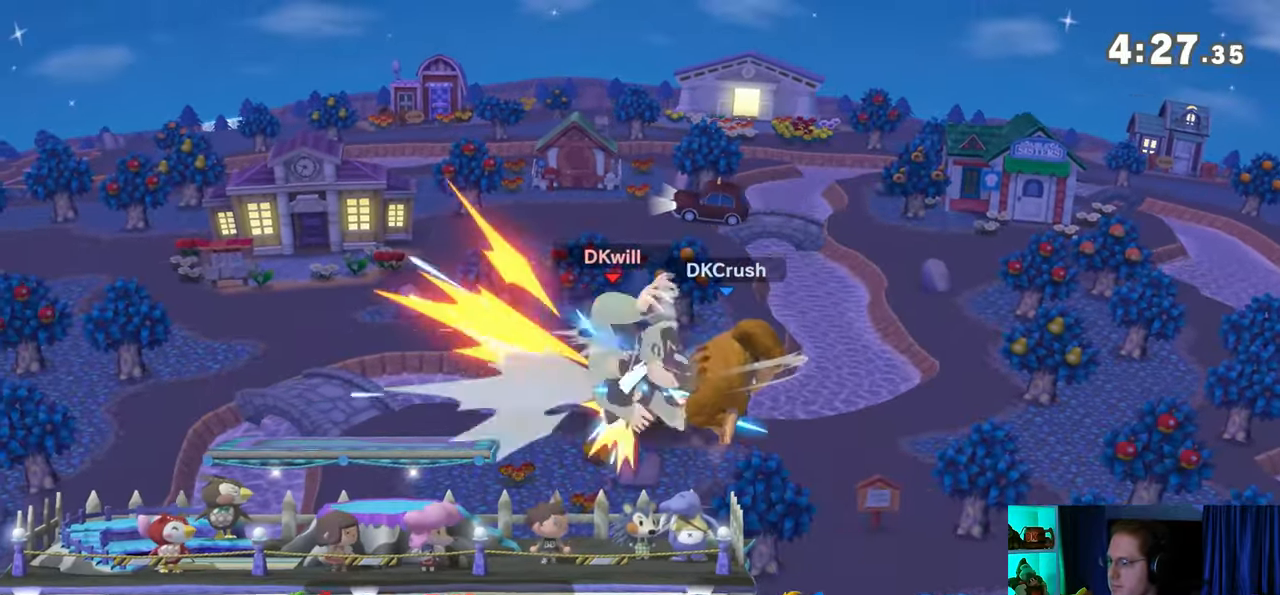
{"buttons": [], "left_stick": "center", "right_stick": "center", "events": [[200, "Y", "up"], [350, "left_stick", "center"], [450, "X", "down"], [467, "X", "up"]]}
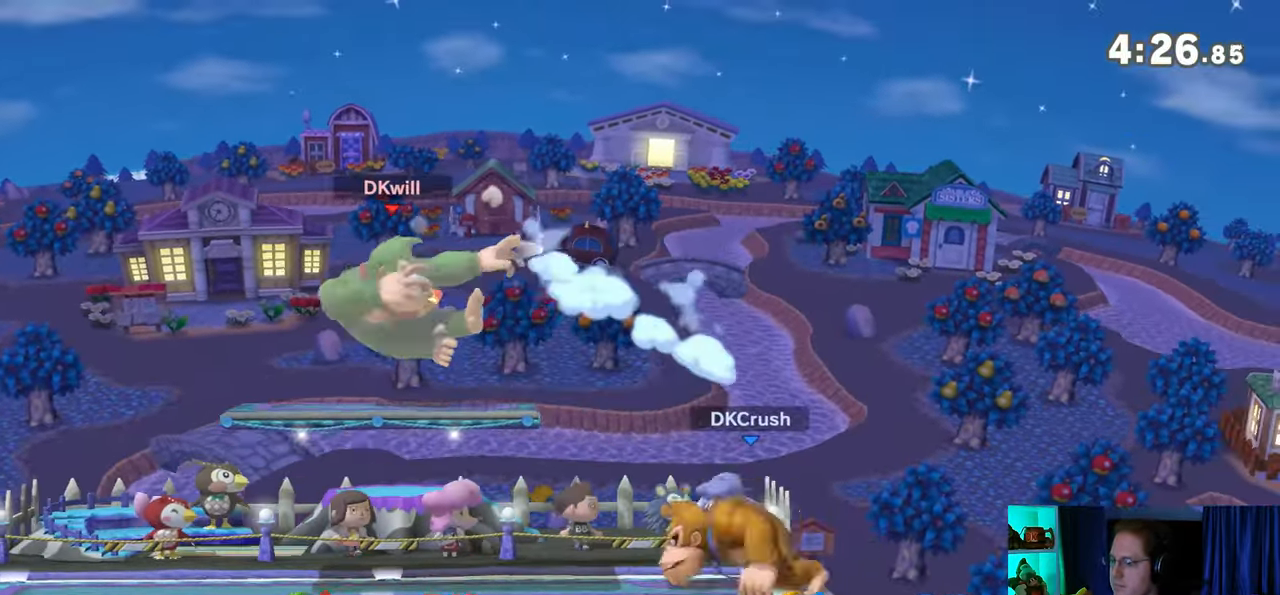
{"buttons": ["R1"], "left_stick": "center", "right_stick": "center", "events": [[283, "R1", "down"]]}
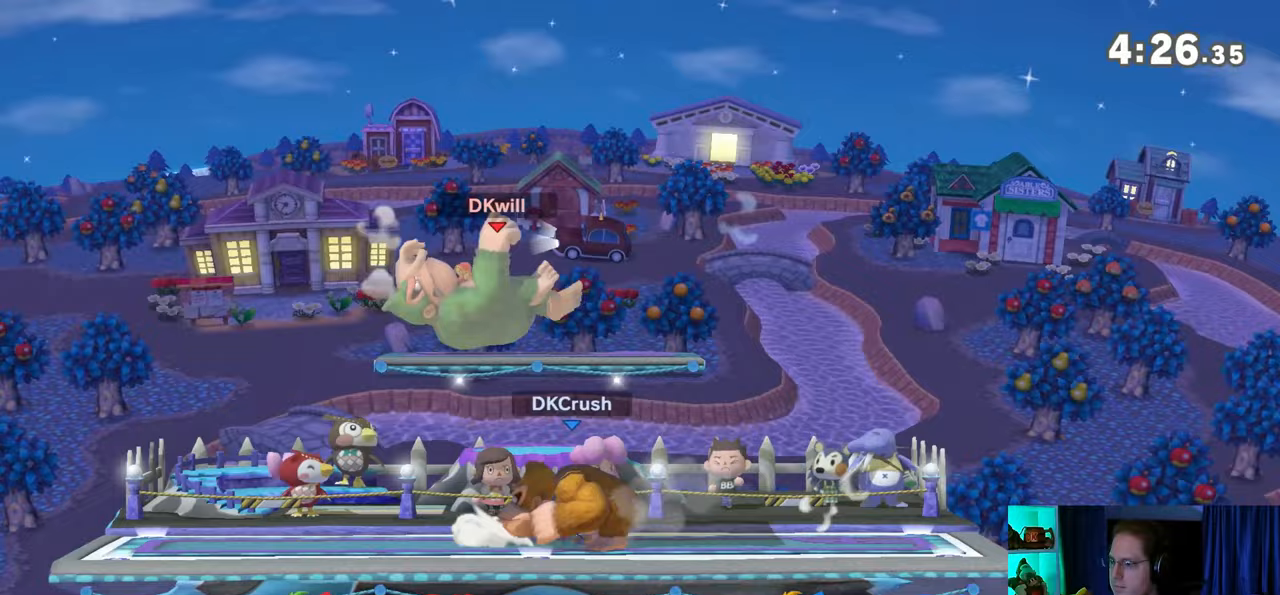
{"buttons": ["A"], "left_stick": "center", "right_stick": "center", "events": [[217, "R1", "up"], [350, "A", "down"], [450, "A", "up"], [483, "A", "down"]]}
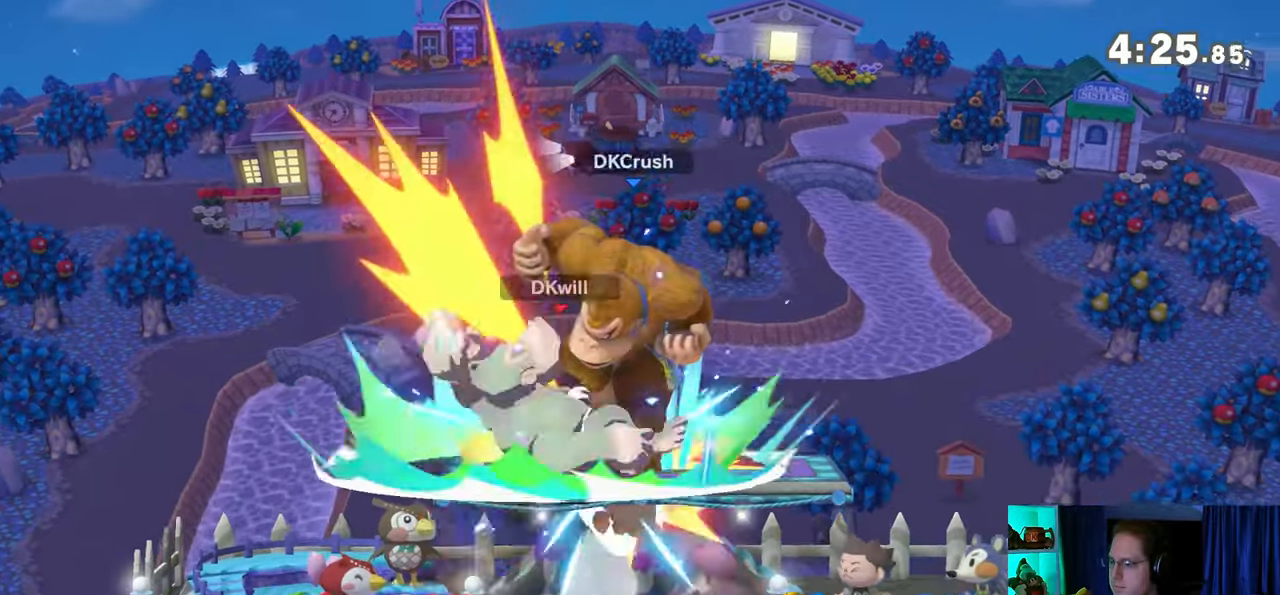
{"buttons": [], "left_stick": "center", "right_stick": "center", "events": [[133, "A", "up"]]}
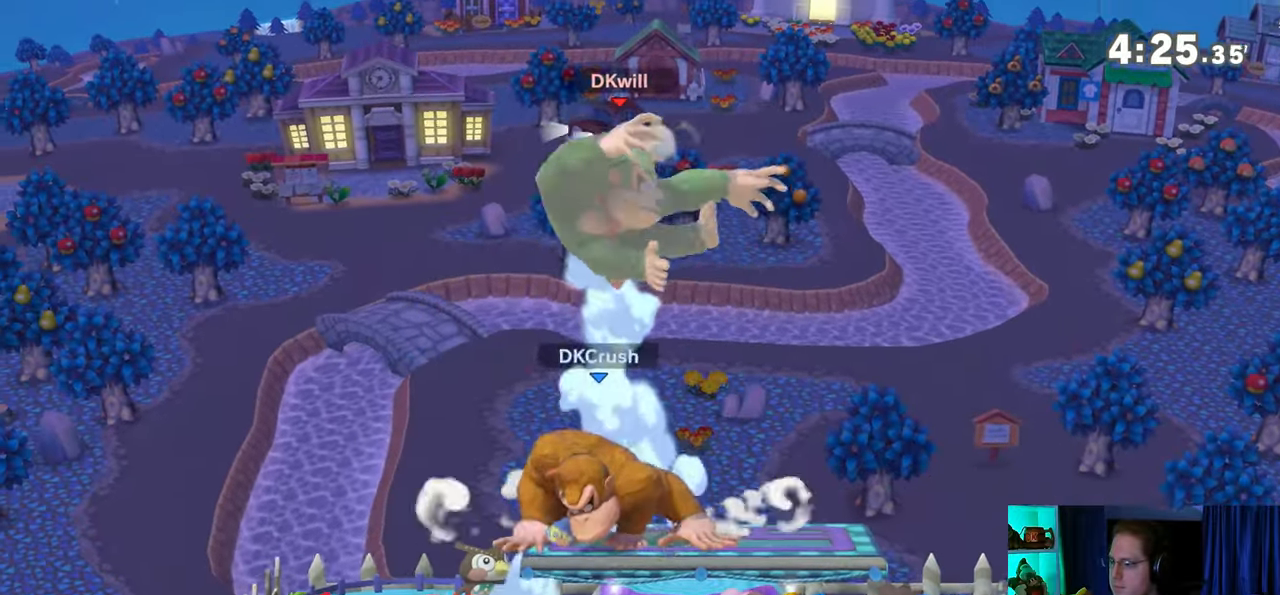
{"buttons": [], "left_stick": "center", "right_stick": "center", "events": [[33, "Y", "down"], [33, "left_stick", "left"], [100, "Y", "up"], [417, "left_stick", "center"]]}
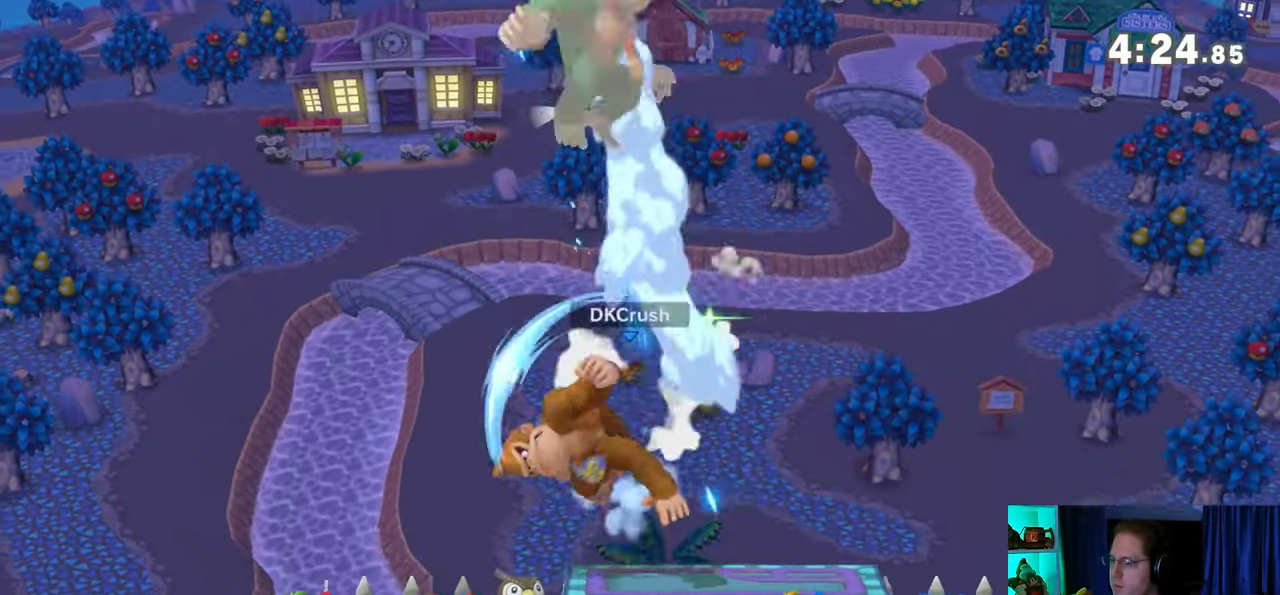
{"buttons": [], "left_stick": "left", "right_stick": "center", "events": [[283, "left_stick", "left"]]}
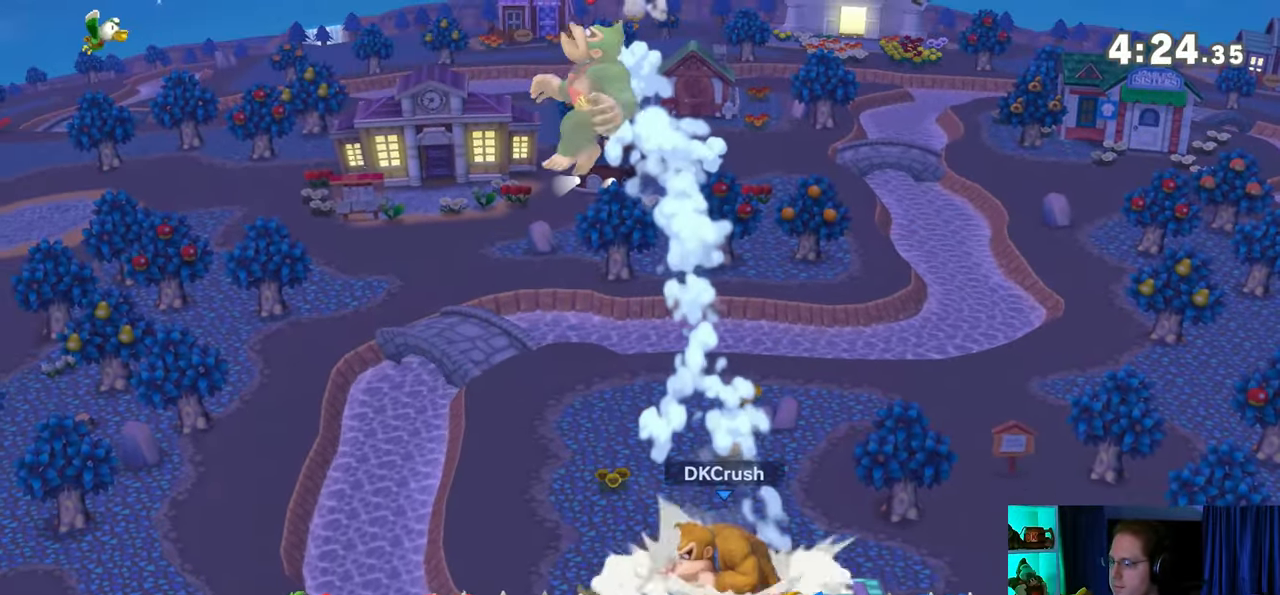
{"buttons": [], "left_stick": "right", "right_stick": "center", "events": [[350, "left_stick", "center"], [483, "left_stick", "right"]]}
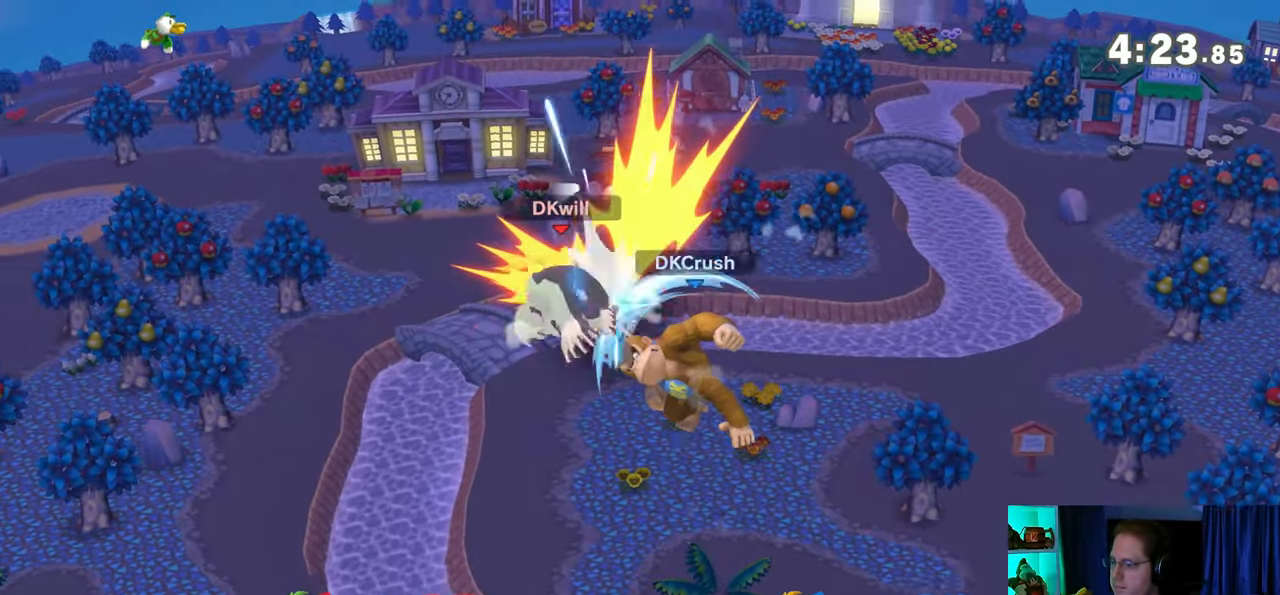
{"buttons": [], "left_stick": "center", "right_stick": "center", "events": [[283, "left_stick", "center"]]}
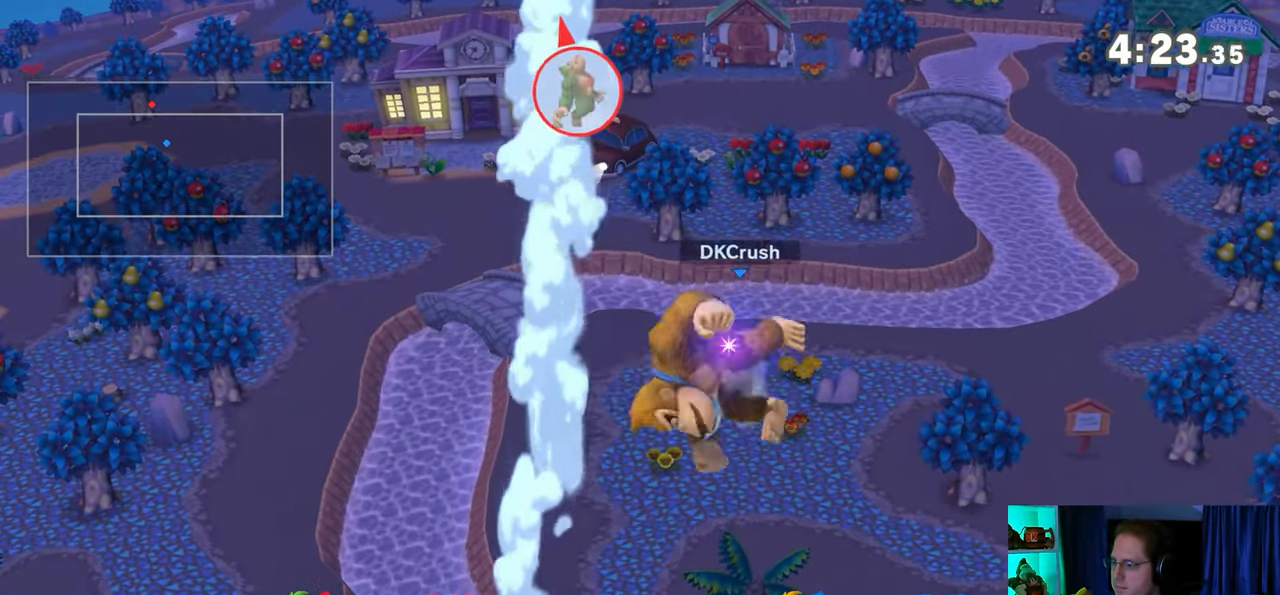
{"buttons": [], "left_stick": "left", "right_stick": "center", "events": [[267, "left_stick", "left"]]}
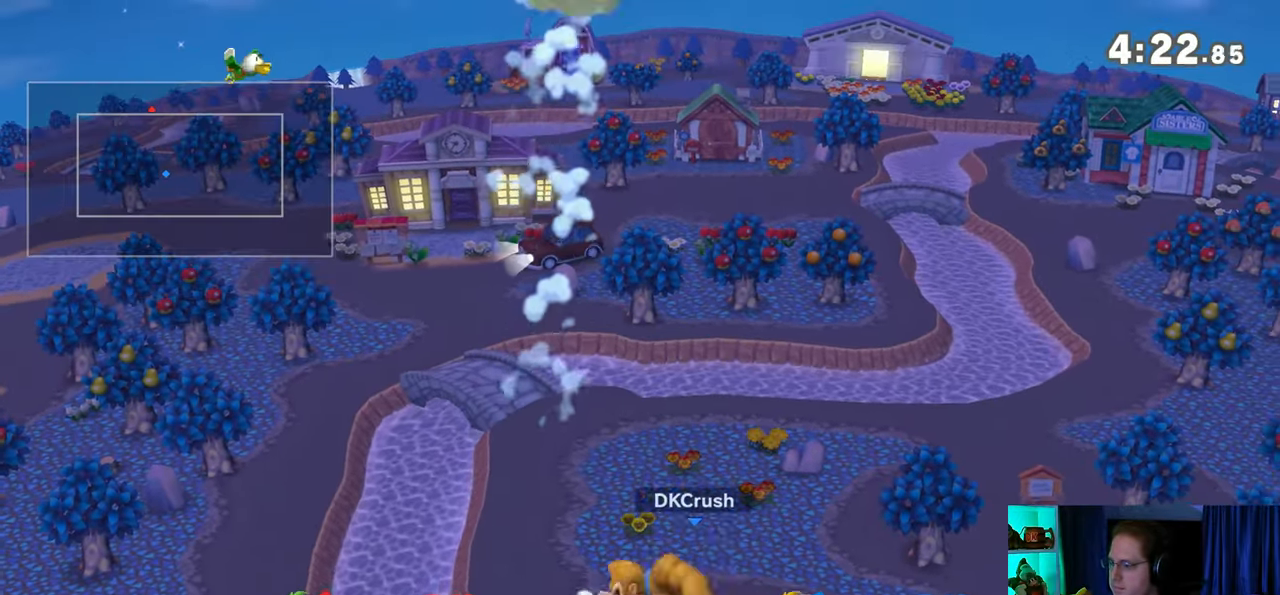
{"buttons": [], "left_stick": "right", "right_stick": "center", "events": [[383, "Y", "down"], [383, "left_stick", "right"], [483, "Y", "up"]]}
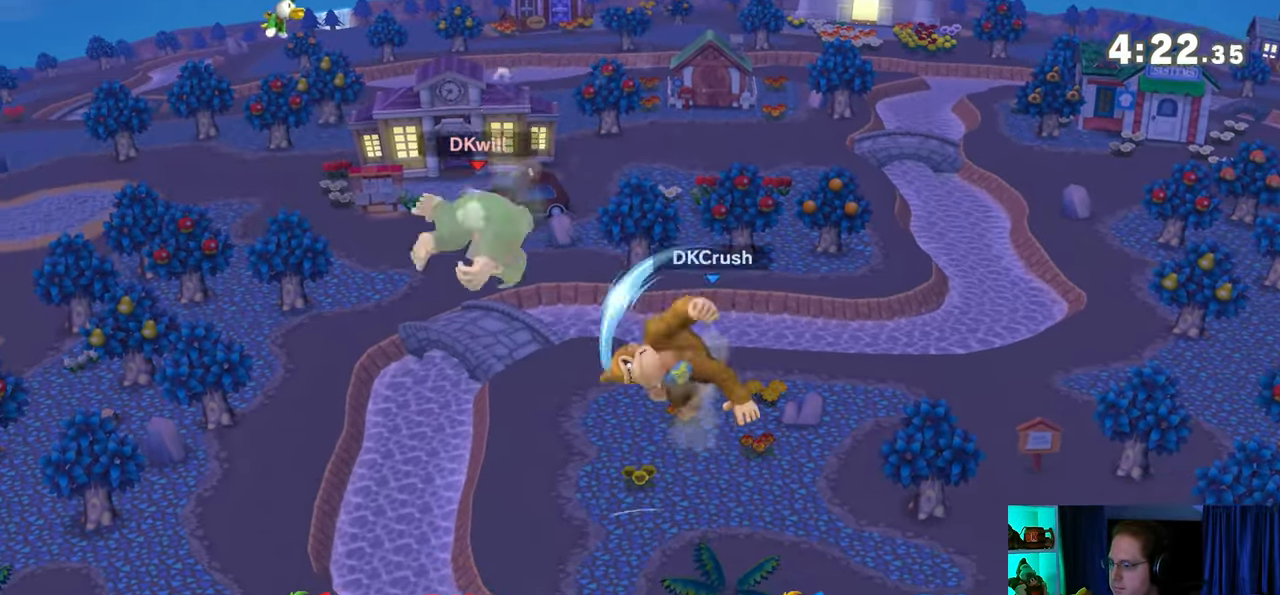
{"buttons": [], "left_stick": "down-left", "right_stick": "center", "events": [[483, "left_stick", "down-left"]]}
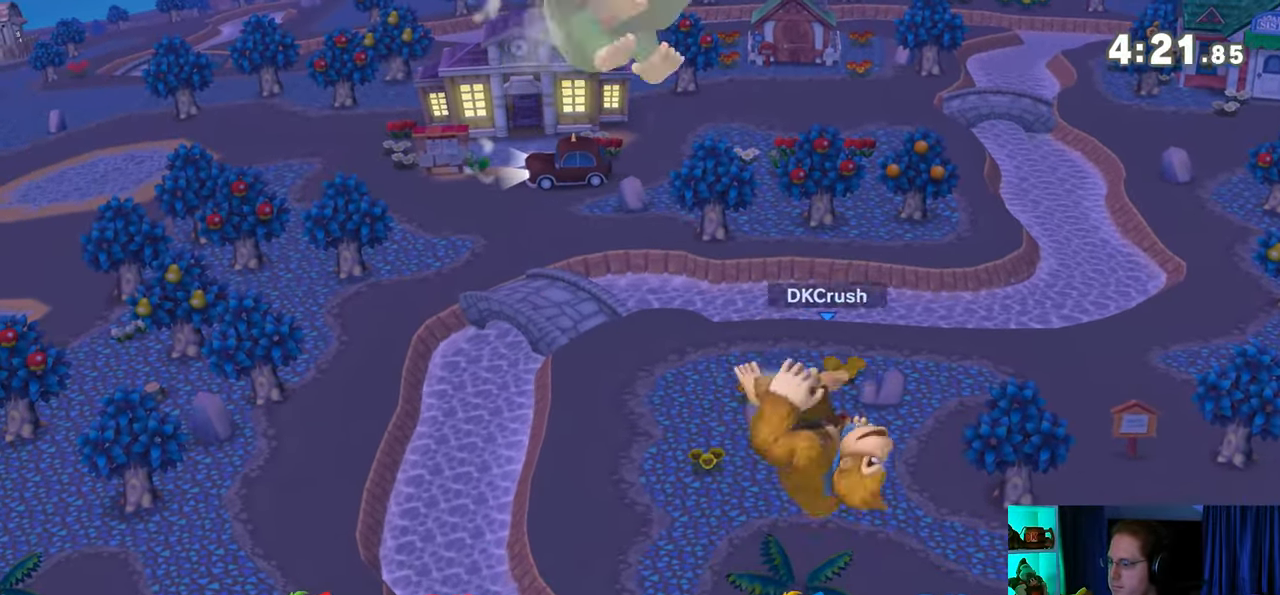
{"buttons": ["X"], "left_stick": "down-left", "right_stick": "center", "events": [[100, "left_stick", "left"], [200, "left_stick", "down-left"], [500, "X", "down"]]}
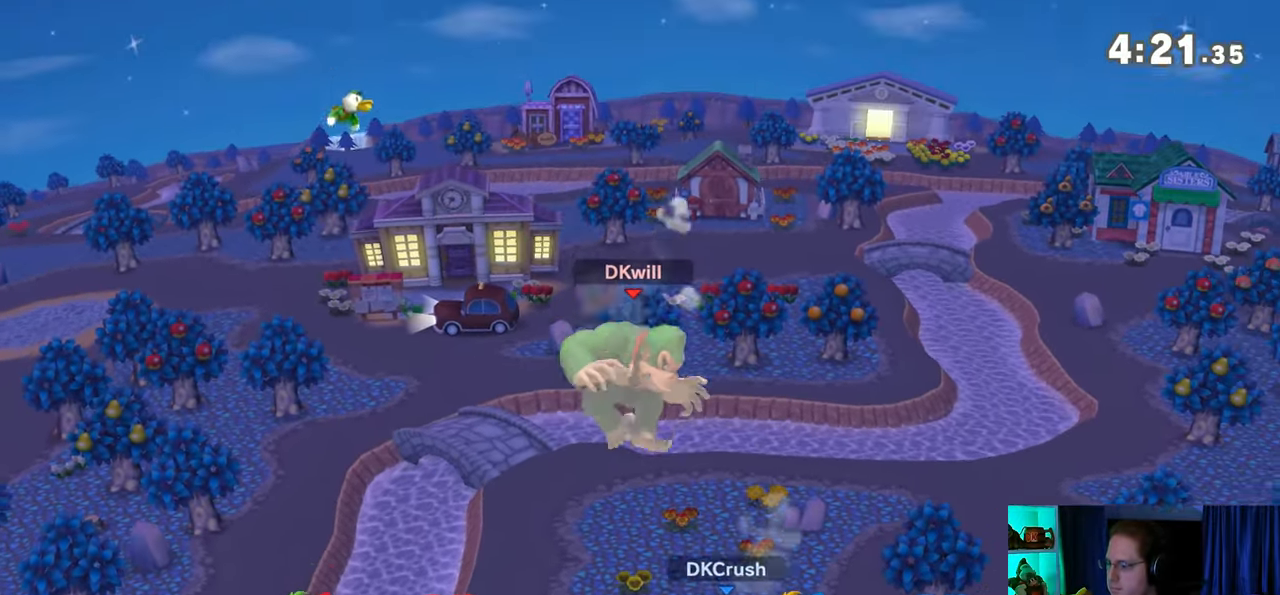
{"buttons": [], "left_stick": "down-left", "right_stick": "center", "events": [[33, "X", "up"]]}